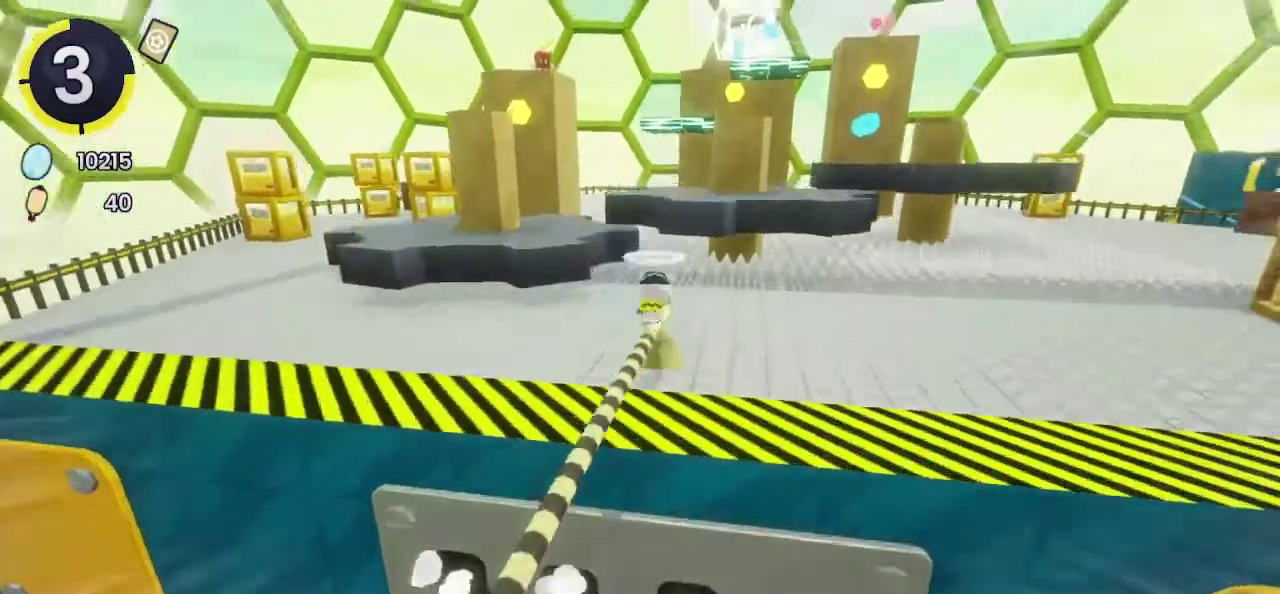
Gameplay with a controller (PlayStation layout); each line is a JSON object with the inputs held at the frame after it. "events" lists button and stick changes between this image and that frame as [ms after this image, input, new state], when the widget could be followed in between. Not read: L1 L2 R1 R2.
{"buttons": [], "left_stick": "up-right", "right_stick": "center", "events": [[167, "left_stick", "up-right"]]}
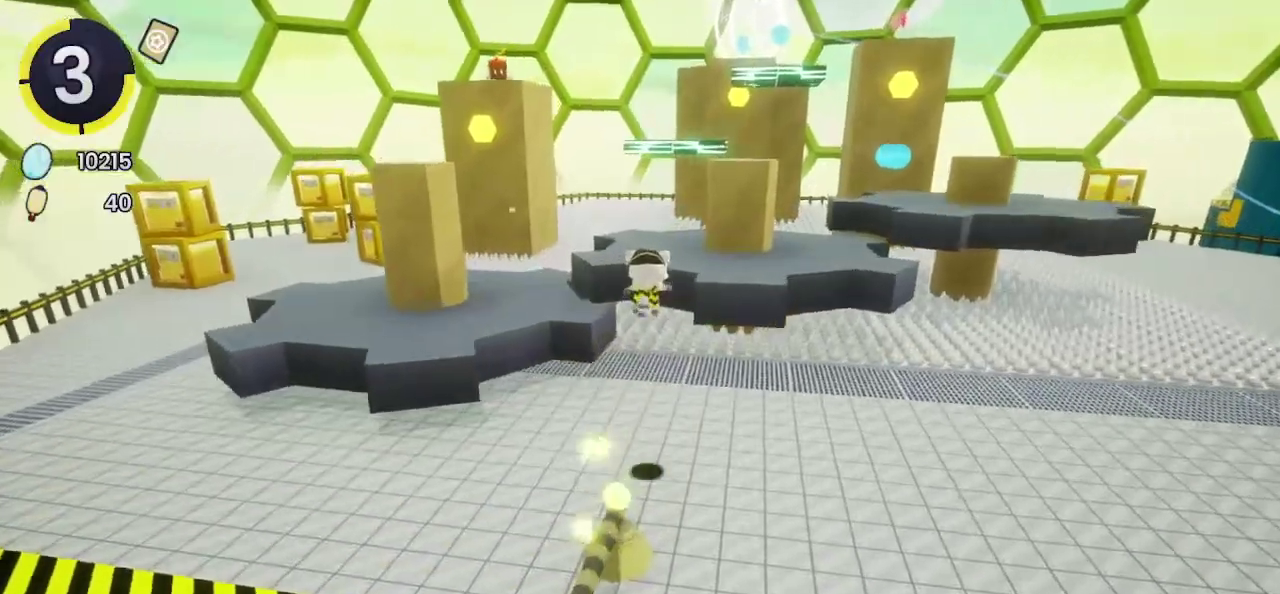
{"buttons": ["CROSS"], "left_stick": "up-right", "right_stick": "center", "events": [[367, "CROSS", "down"]]}
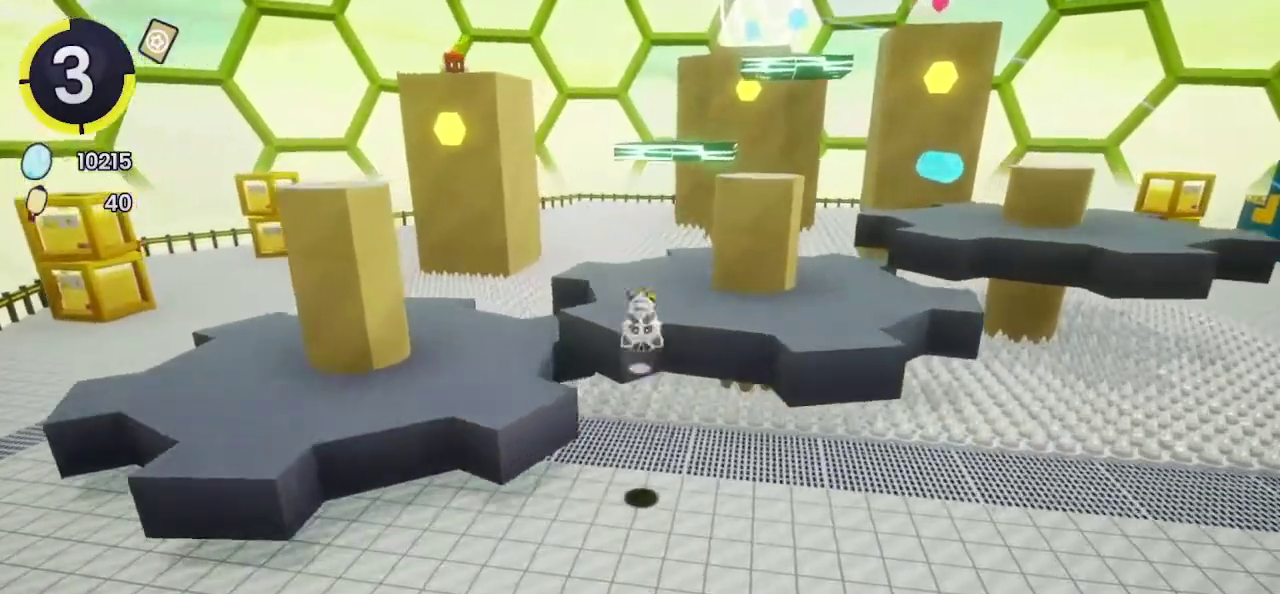
{"buttons": [], "left_stick": "up-right", "right_stick": "center", "events": [[33, "CROSS", "up"], [100, "right_stick", "left"], [300, "right_stick", "center"]]}
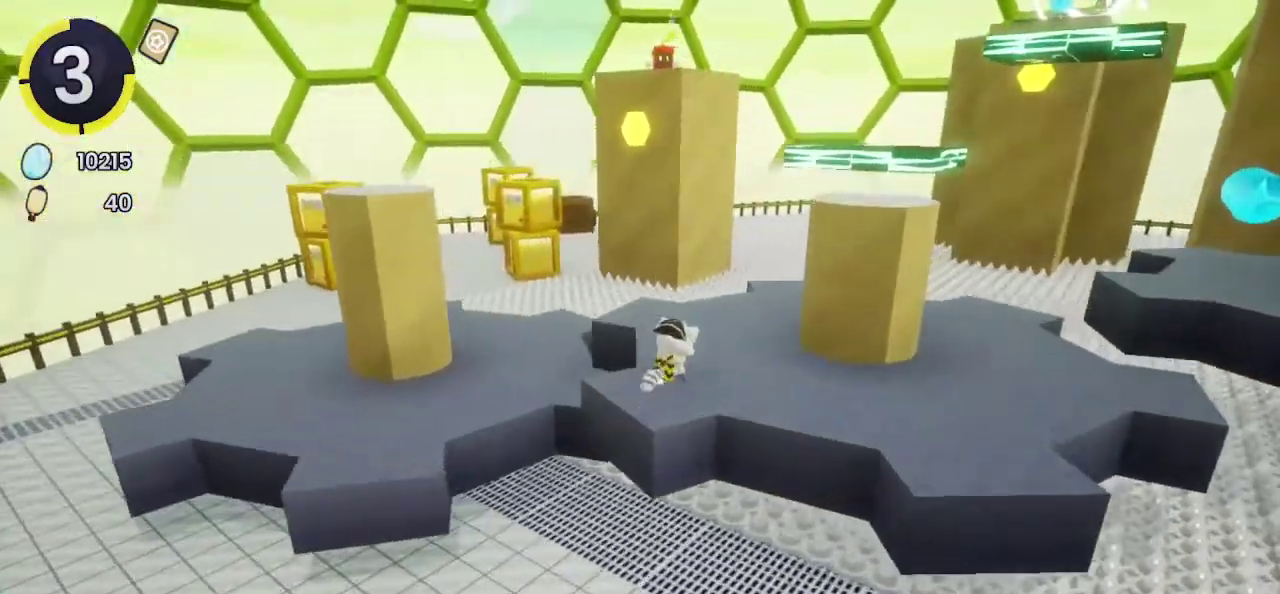
{"buttons": [], "left_stick": "up", "right_stick": "center"}
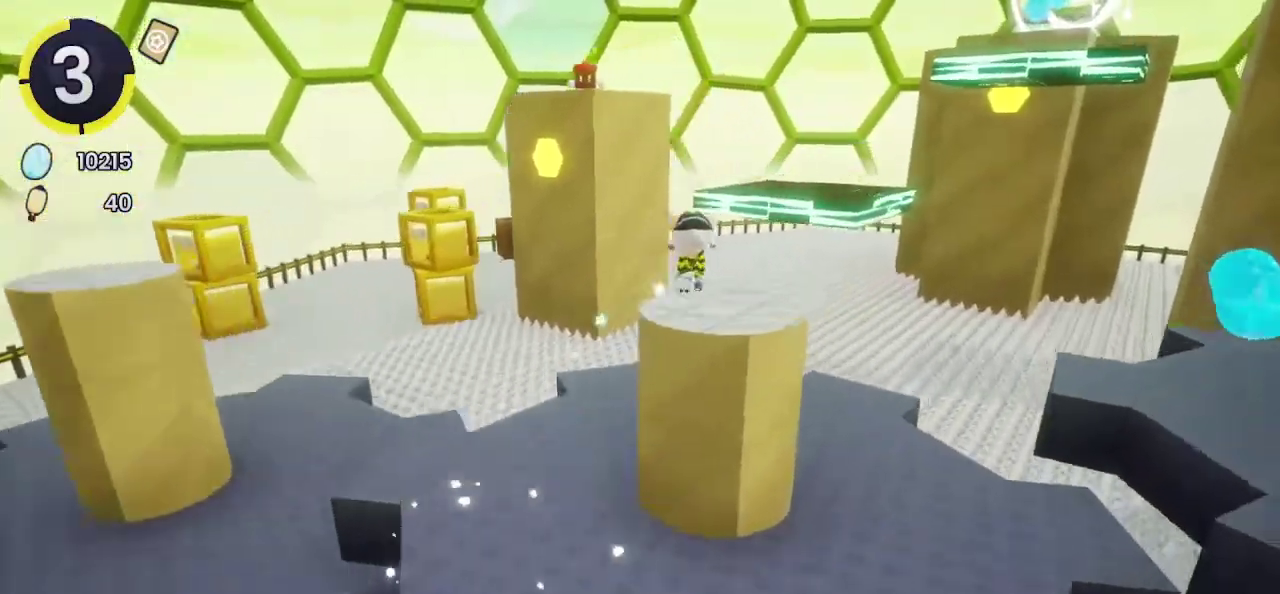
{"buttons": [], "left_stick": "up-right", "right_stick": "center", "events": [[100, "CROSS", "down"], [400, "CROSS", "up"], [433, "left_stick", "up-right"]]}
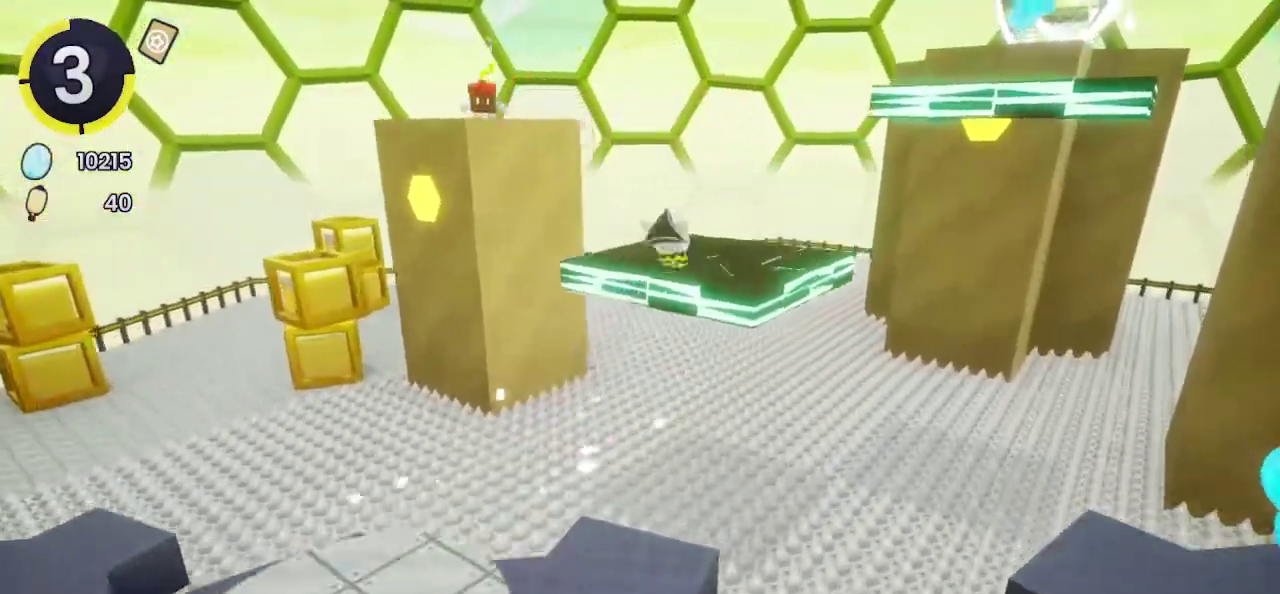
{"buttons": ["CROSS"], "left_stick": "up-right", "right_stick": "center", "events": [[133, "CROSS", "down"]]}
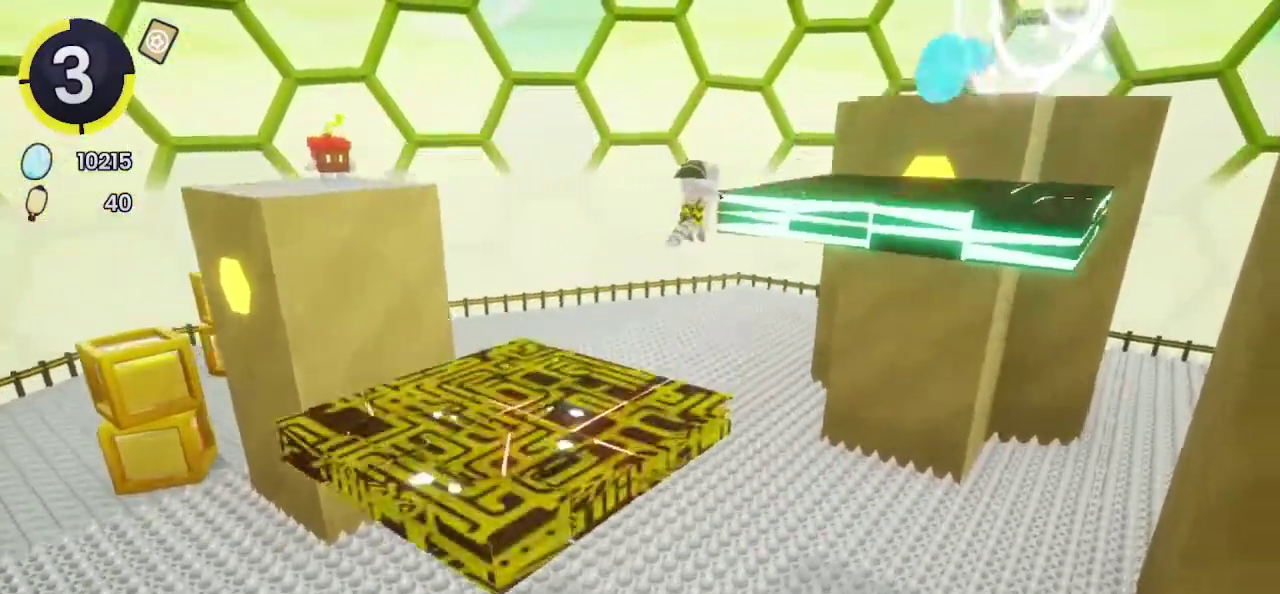
{"buttons": ["CROSS"], "left_stick": "up-right", "right_stick": "center", "events": [[33, "CROSS", "up"], [233, "CROSS", "down"]]}
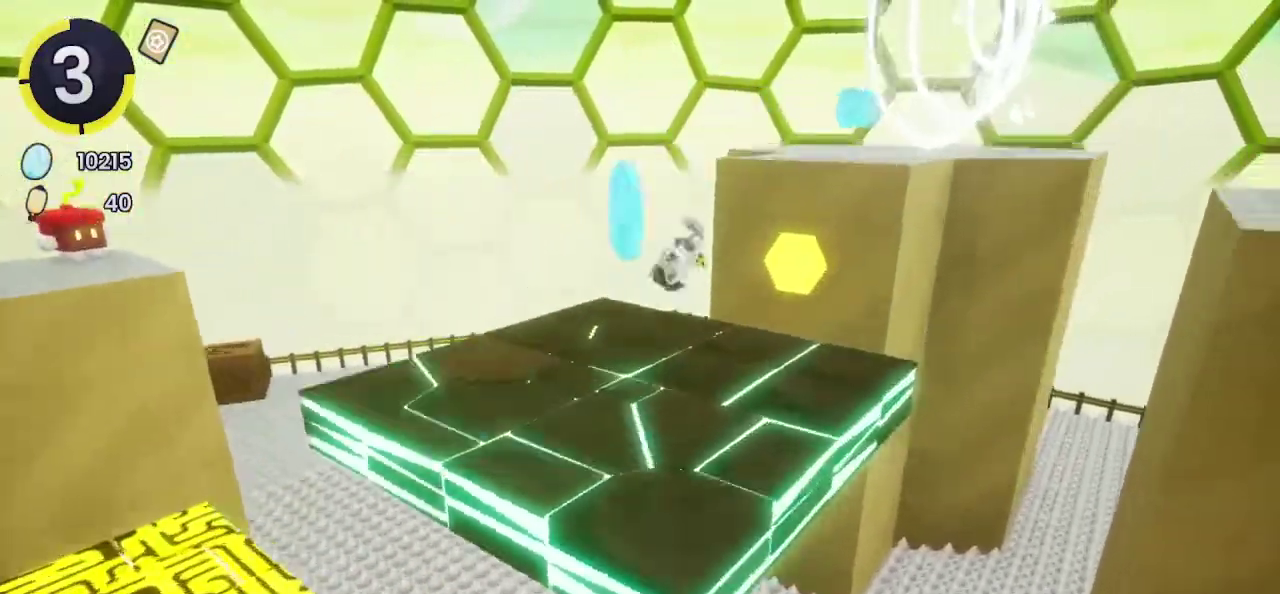
{"buttons": ["CROSS"], "left_stick": "up-right", "right_stick": "center", "events": [[33, "CROSS", "up"], [333, "CROSS", "down"]]}
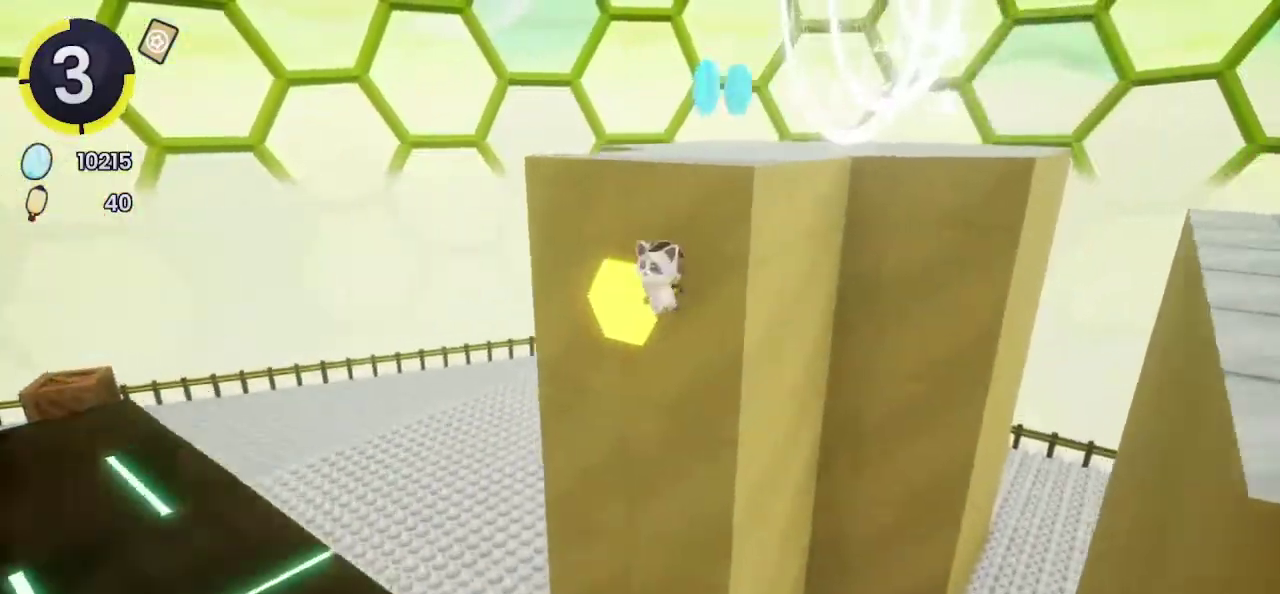
{"buttons": ["SQUARE"], "left_stick": "up-right", "right_stick": "center", "events": [[100, "CROSS", "up"], [167, "CROSS", "down"], [333, "CROSS", "up"], [500, "SQUARE", "down"]]}
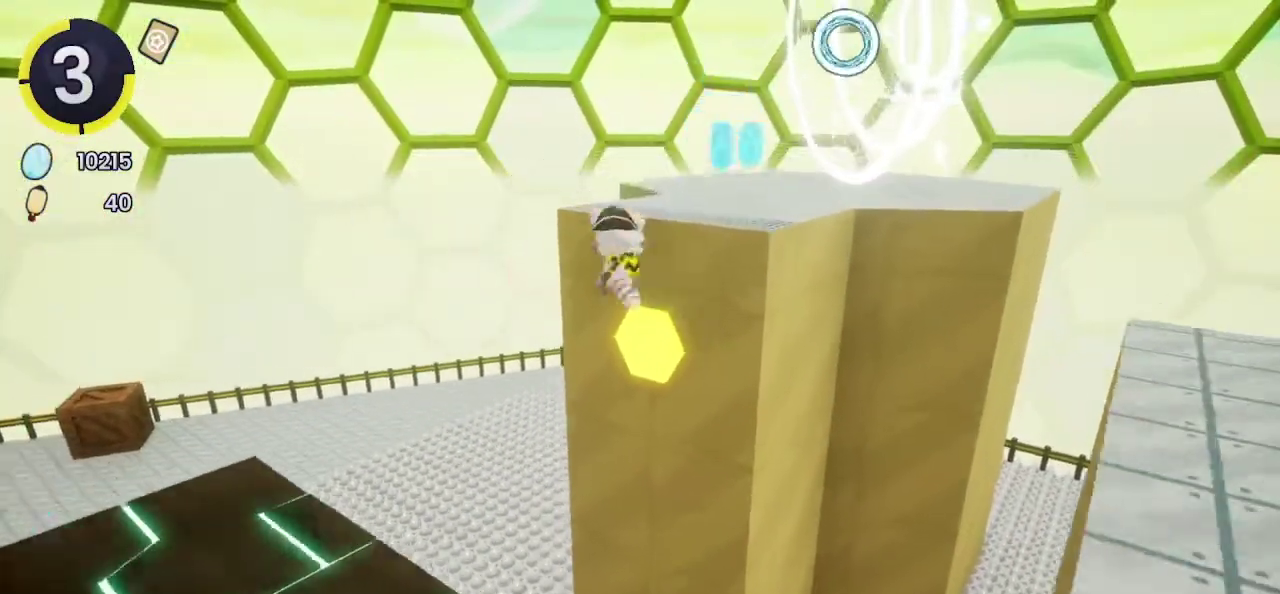
{"buttons": [], "left_stick": "up-right", "right_stick": "center", "events": [[67, "SQUARE", "up"], [367, "CROSS", "down"], [500, "CROSS", "up"]]}
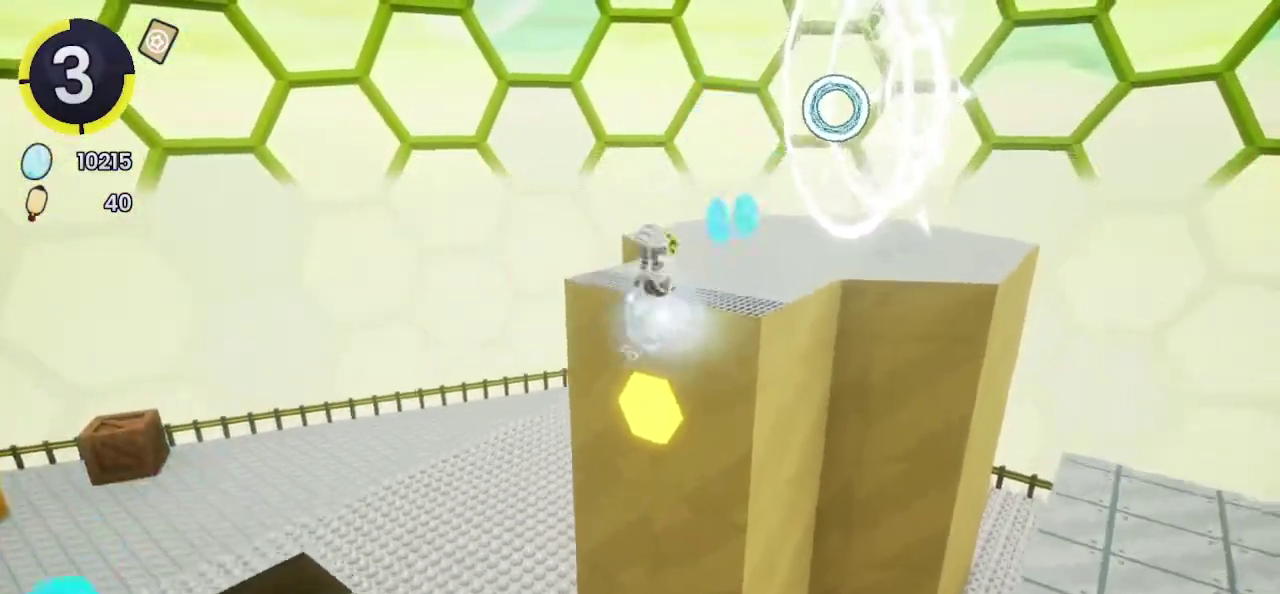
{"buttons": [], "left_stick": "up", "right_stick": "center", "events": [[100, "right_stick", "down-right"], [233, "right_stick", "center"], [333, "SQUARE", "down"], [433, "SQUARE", "up"], [467, "left_stick", "up"]]}
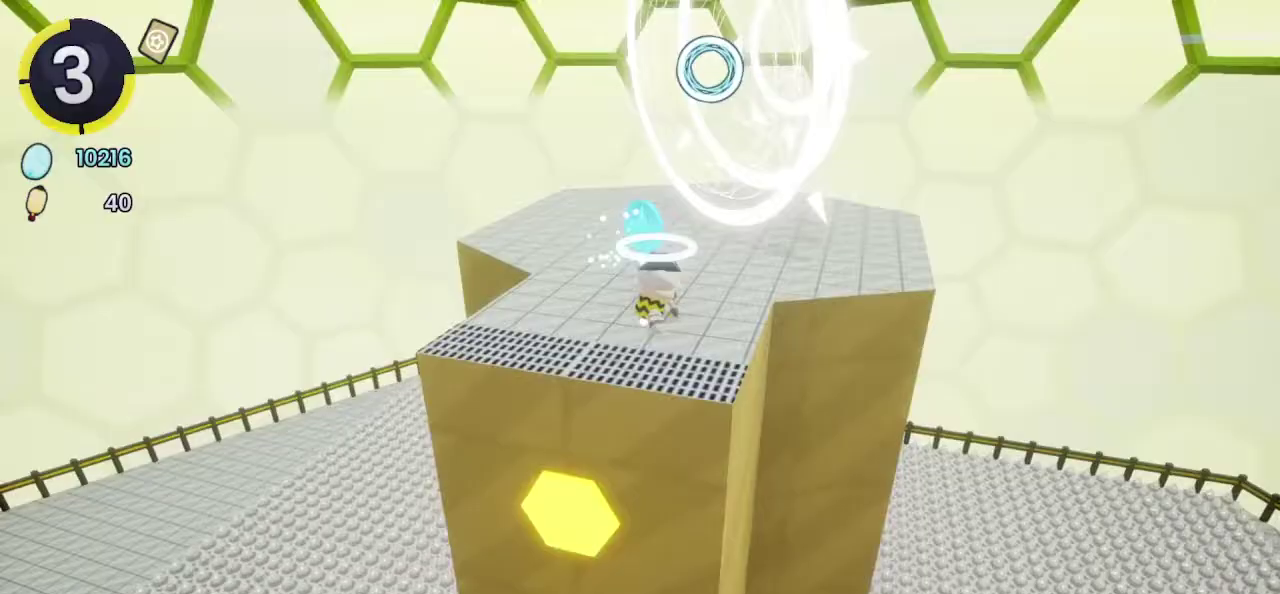
{"buttons": [], "left_stick": "center", "right_stick": "center", "events": [[167, "SQUARE", "down"], [267, "SQUARE", "up"], [333, "left_stick", "center"]]}
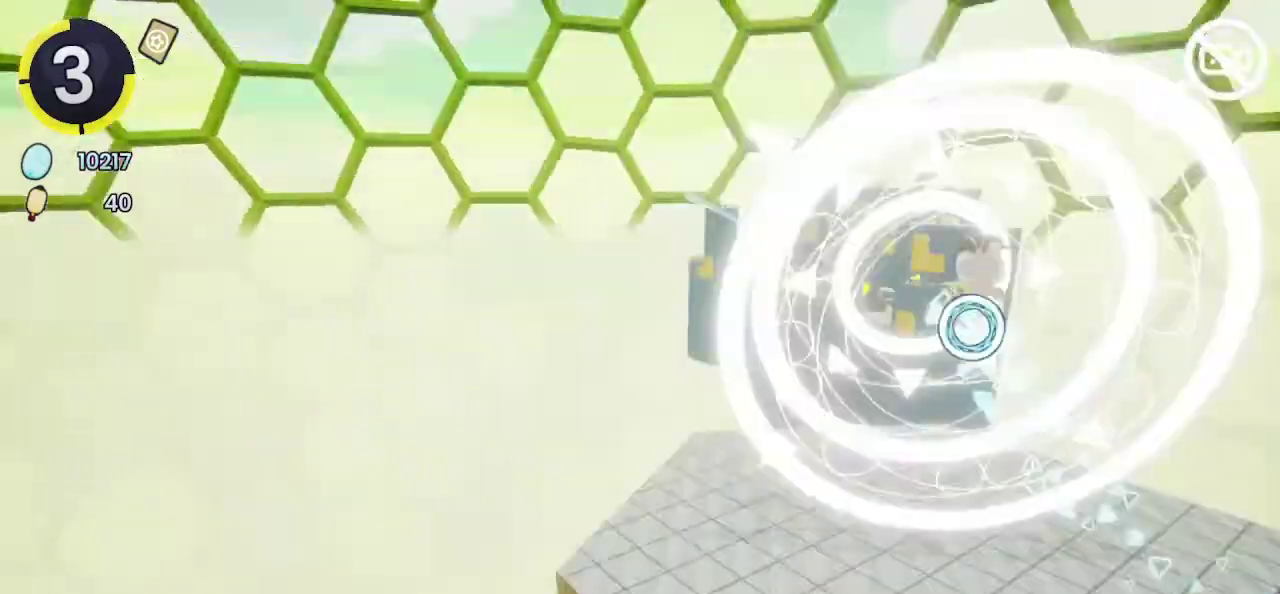
{"buttons": [], "left_stick": "center", "right_stick": "center", "events": []}
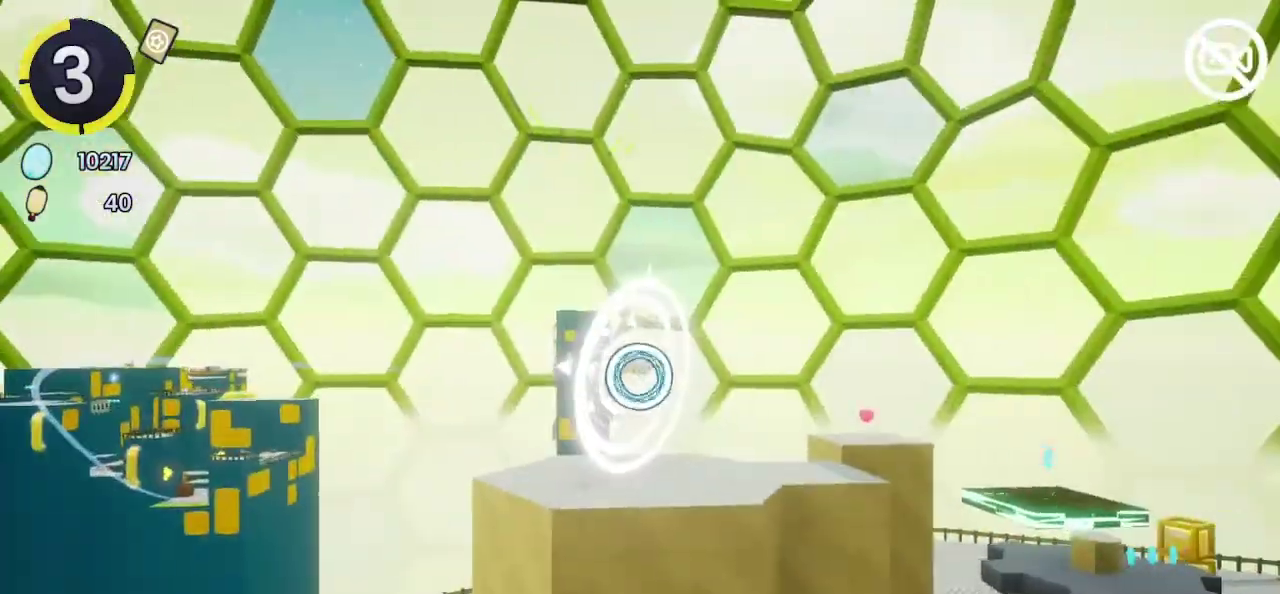
{"buttons": [], "left_stick": "up", "right_stick": "right", "events": [[100, "CROSS", "down"], [133, "left_stick", "up-right"], [200, "left_stick", "up"], [233, "CROSS", "up"], [333, "right_stick", "right"]]}
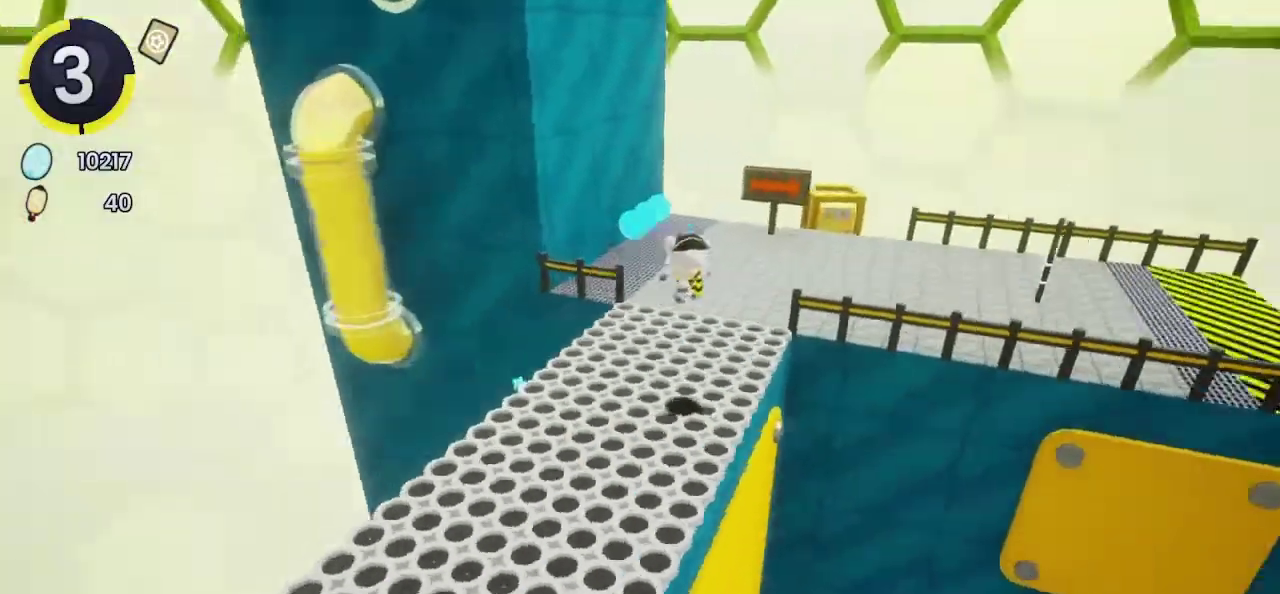
{"buttons": [], "left_stick": "up", "right_stick": "right", "events": [[167, "right_stick", "center"], [233, "CROSS", "down"], [233, "left_stick", "up-right"], [367, "CROSS", "up"], [500, "left_stick", "up"], [500, "right_stick", "right"]]}
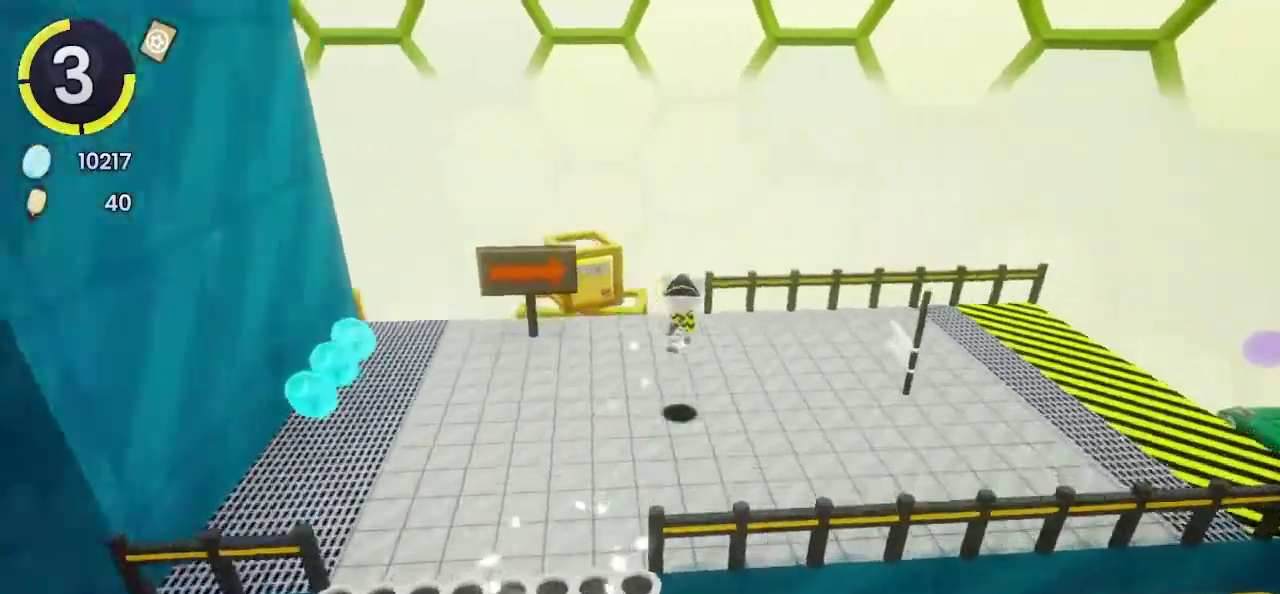
{"buttons": [], "left_stick": "down", "right_stick": "center", "events": [[167, "left_stick", "center"], [267, "left_stick", "down"], [400, "right_stick", "center"]]}
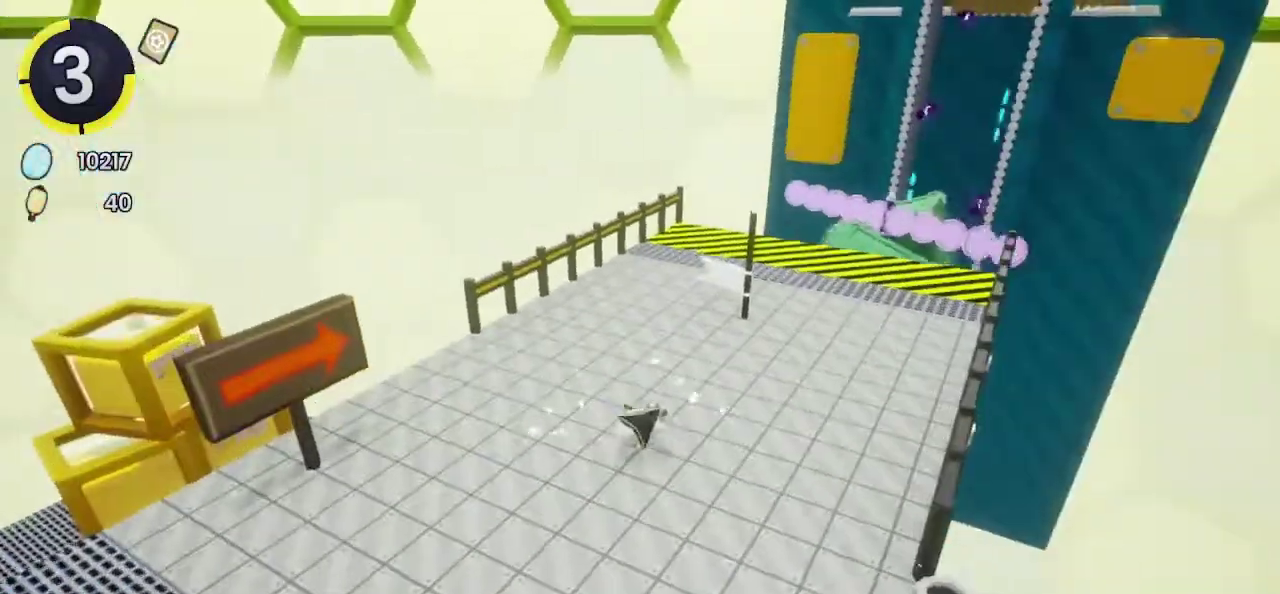
{"buttons": [], "left_stick": "down", "right_stick": "up", "events": [[433, "right_stick", "up"]]}
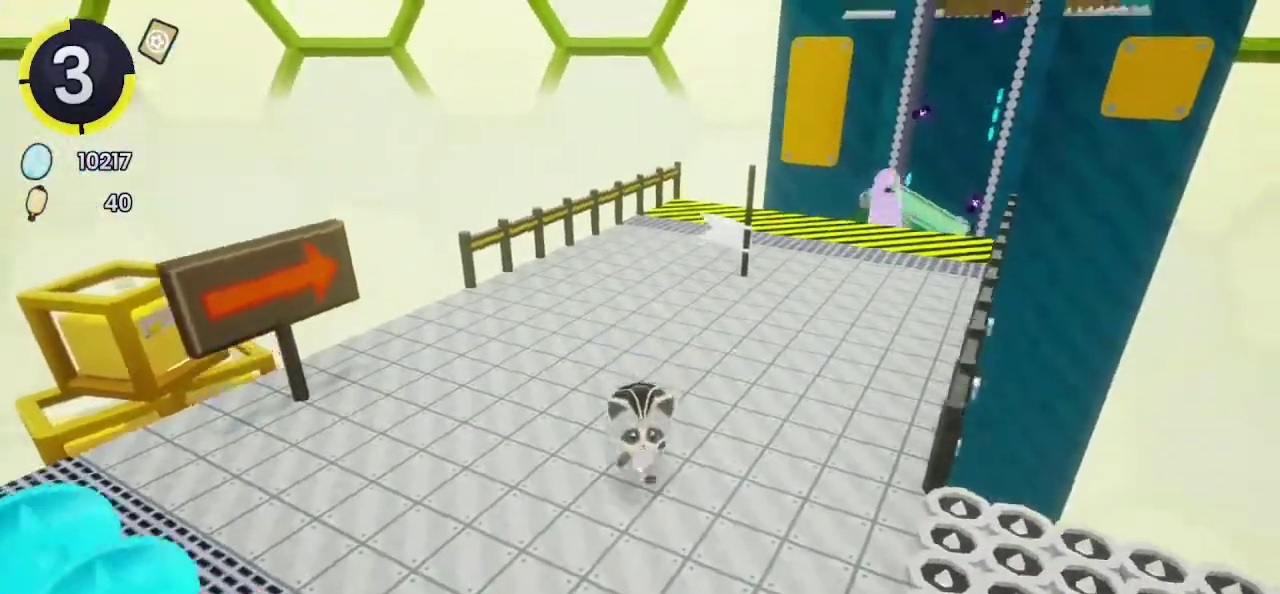
{"buttons": [], "left_stick": "center", "right_stick": "center", "events": [[133, "right_stick", "center"], [200, "left_stick", "center"]]}
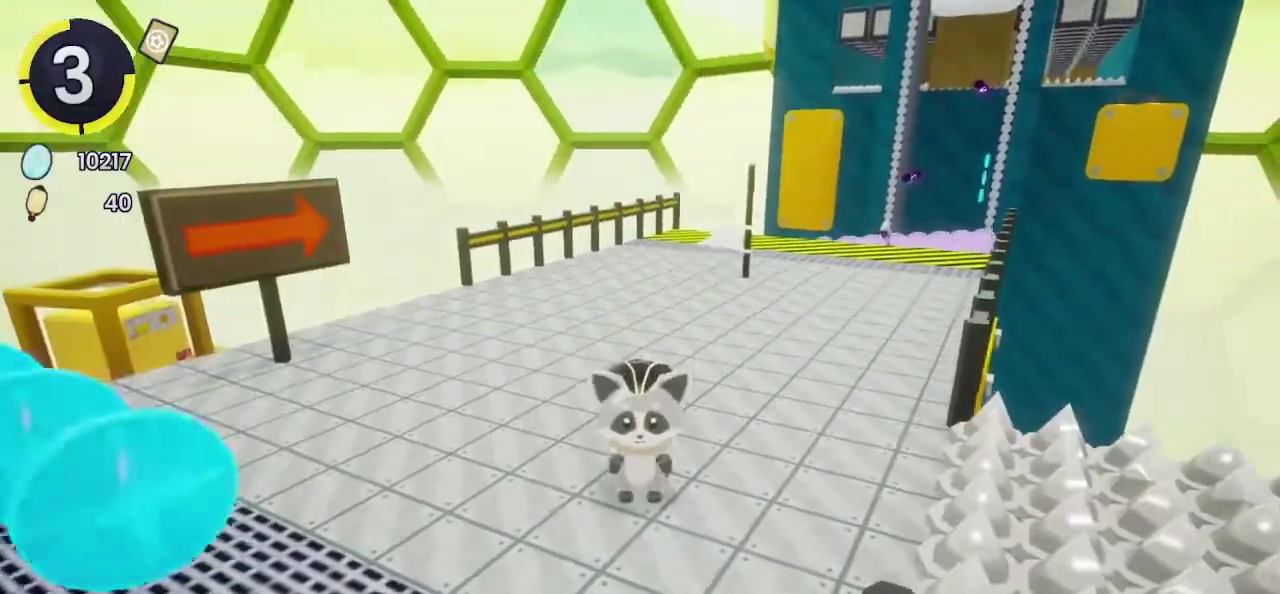
{"buttons": [], "left_stick": "up-right", "right_stick": "right", "events": [[300, "right_stick", "down-left"], [400, "left_stick", "down-left"], [400, "right_stick", "center"], [467, "left_stick", "up-right"], [467, "right_stick", "right"]]}
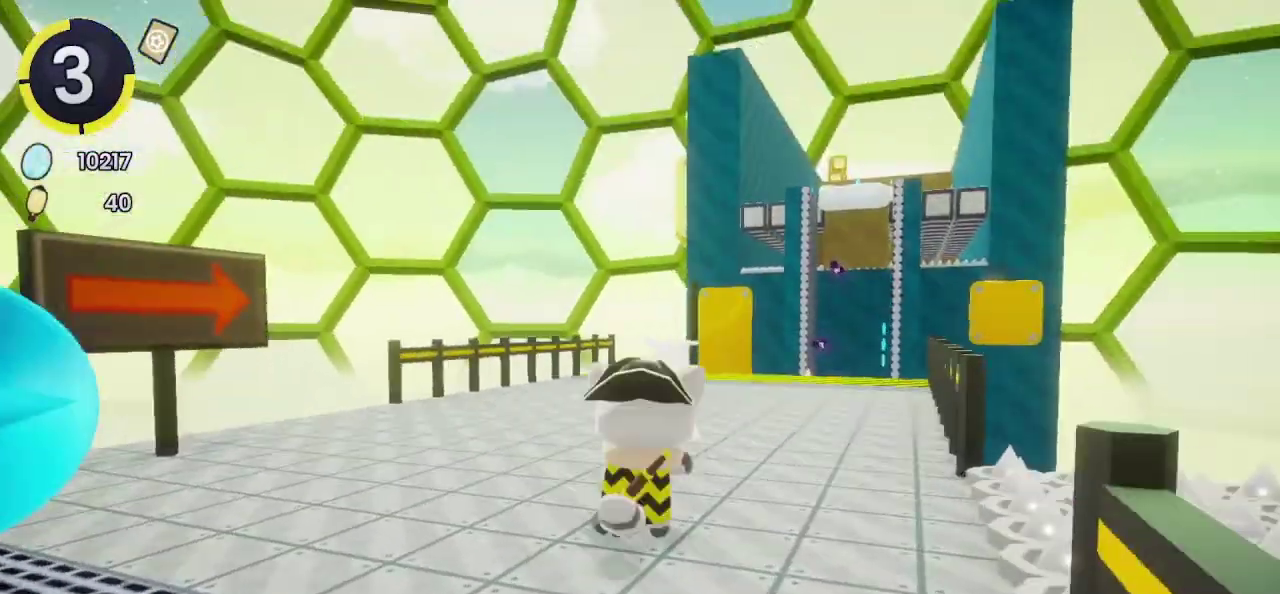
{"buttons": [], "left_stick": "center", "right_stick": "down-right"}
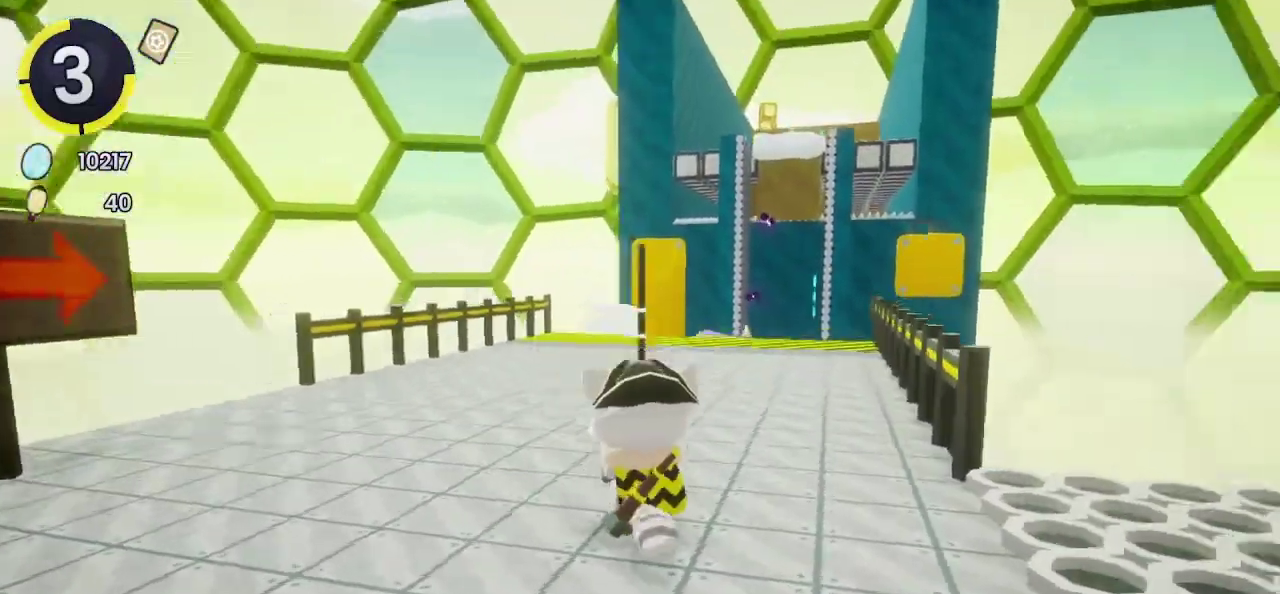
{"buttons": [], "left_stick": "center", "right_stick": "center"}
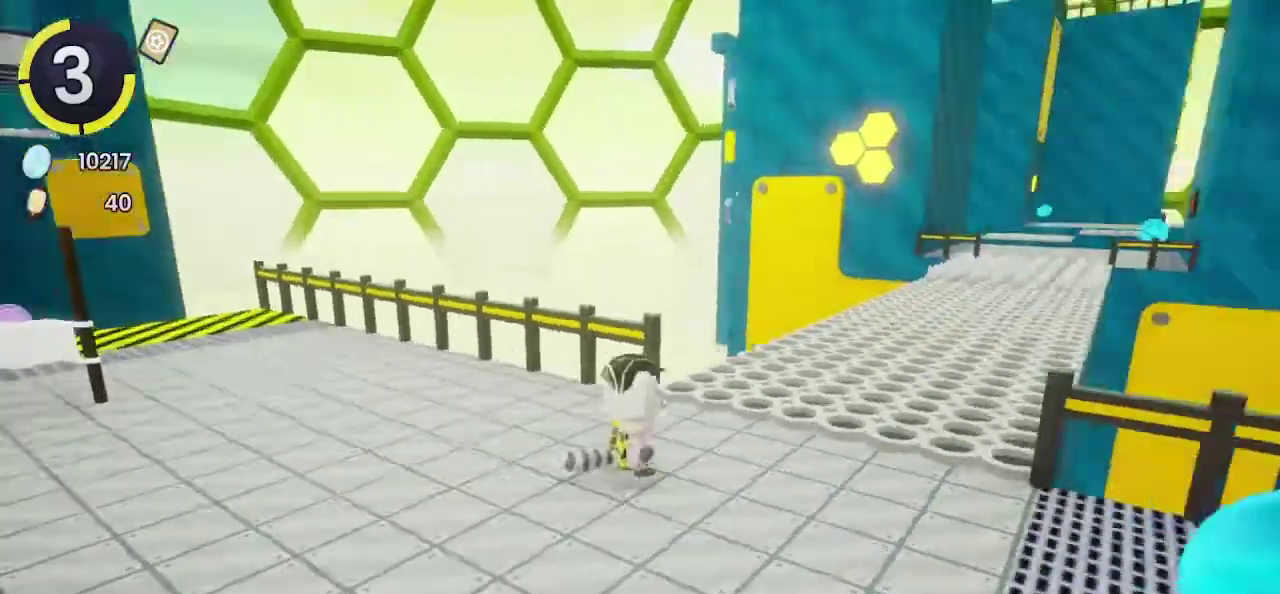
{"buttons": [], "left_stick": "center", "right_stick": "center", "events": []}
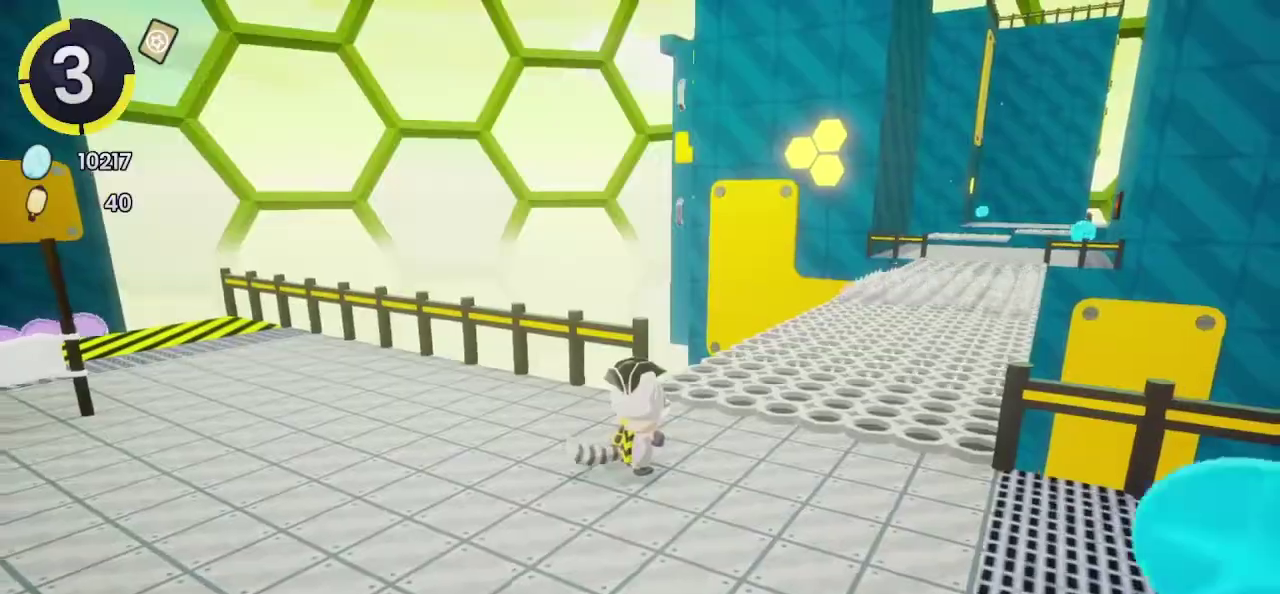
{"buttons": [], "left_stick": "up-left", "right_stick": "left", "events": [[133, "right_stick", "left"], [167, "left_stick", "down-left"], [300, "left_stick", "left"], [433, "left_stick", "up-left"]]}
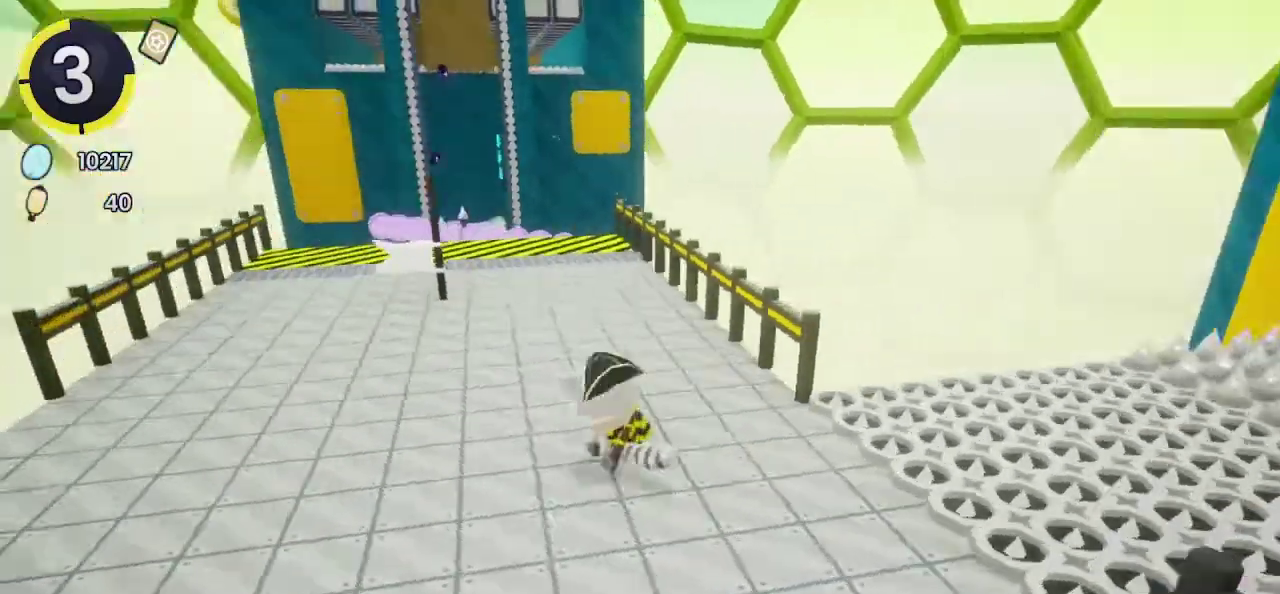
{"buttons": [], "left_stick": "up", "right_stick": "center", "events": [[133, "left_stick", "up"], [367, "right_stick", "up"], [433, "right_stick", "down-left"], [500, "right_stick", "center"]]}
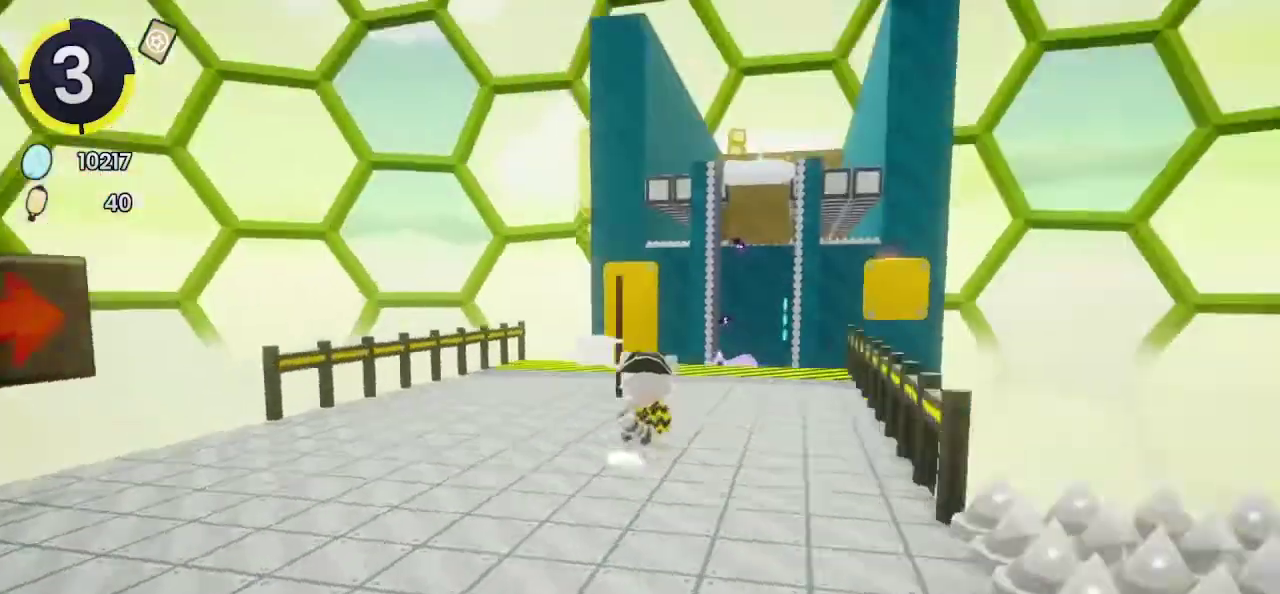
{"buttons": [], "left_stick": "center", "right_stick": "center", "events": [[300, "right_stick", "up-right"], [433, "right_stick", "center"], [500, "left_stick", "center"]]}